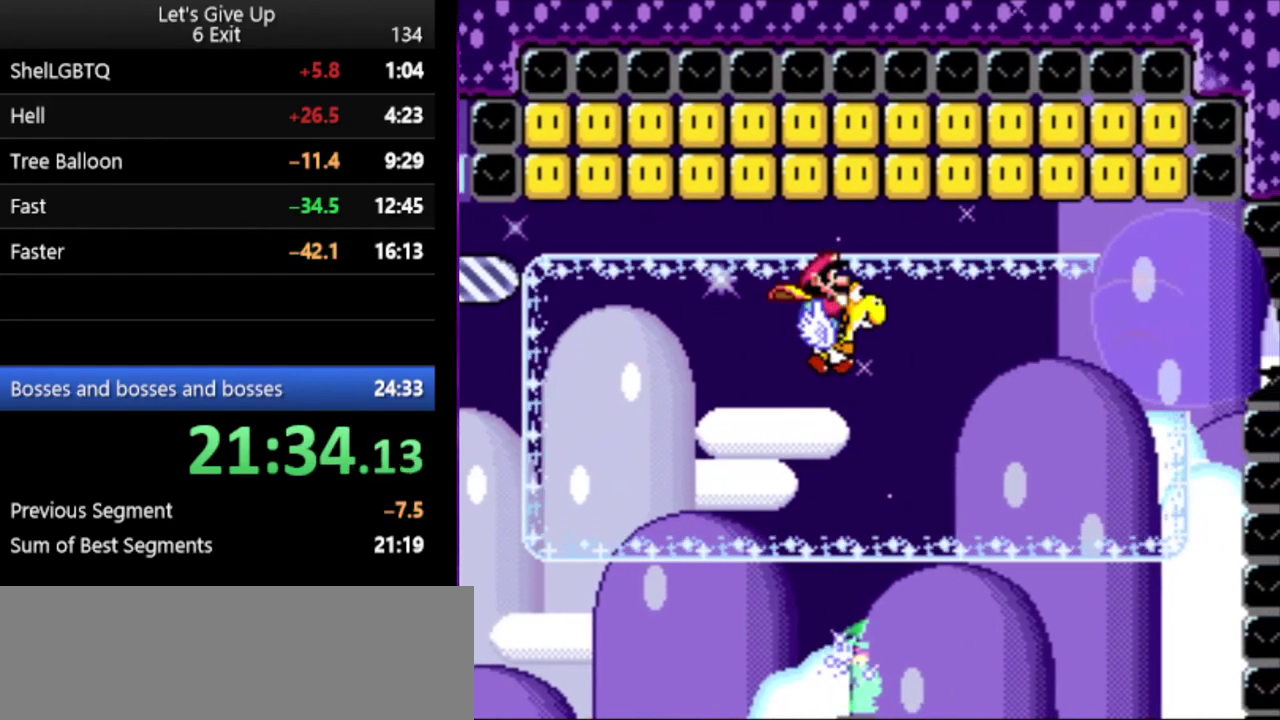
Gameplay with a controller (Nintendo layout); each line is a JSON object with the inputs held at the frame after it. "events" lists button and stick changes between this image and that frame as [ms after this image, input, new state], when the widget could be followed in between. Not read: DPAD_RIGHT L3 R3.
{"buttons": ["Y"], "events": [[300, "B", "down"], [367, "B", "up"]]}
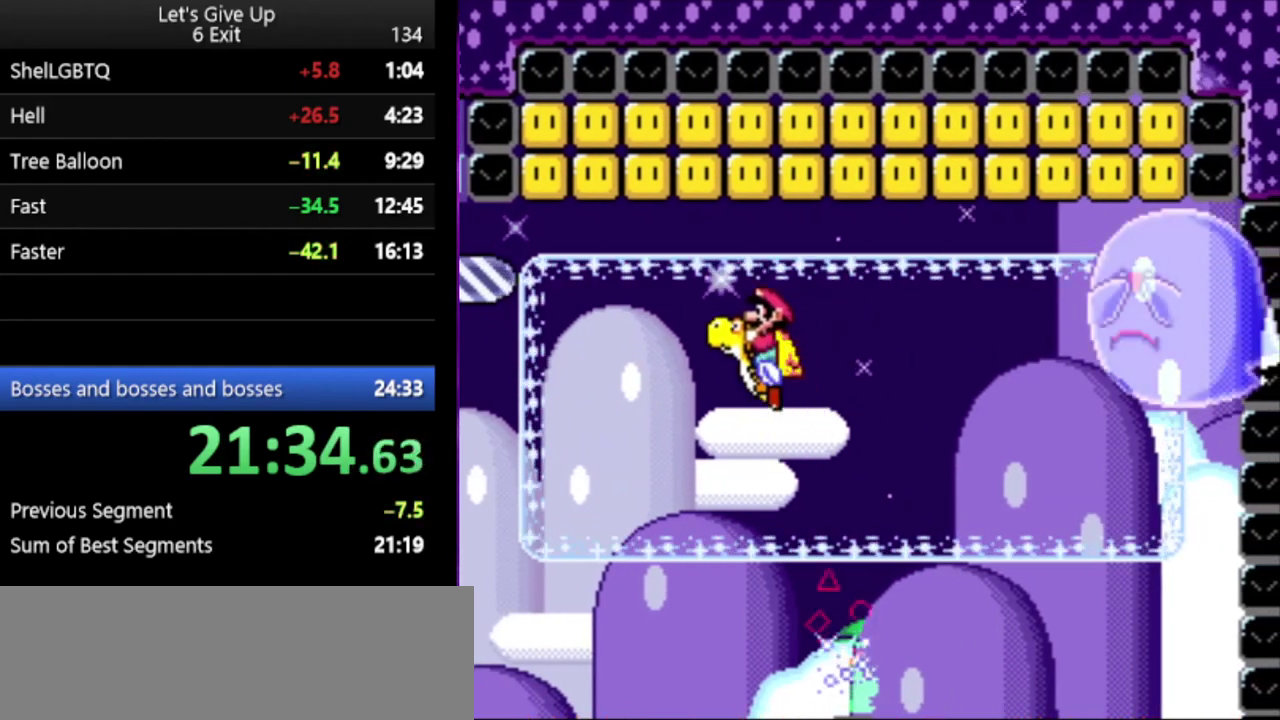
{"buttons": ["Y"], "events": []}
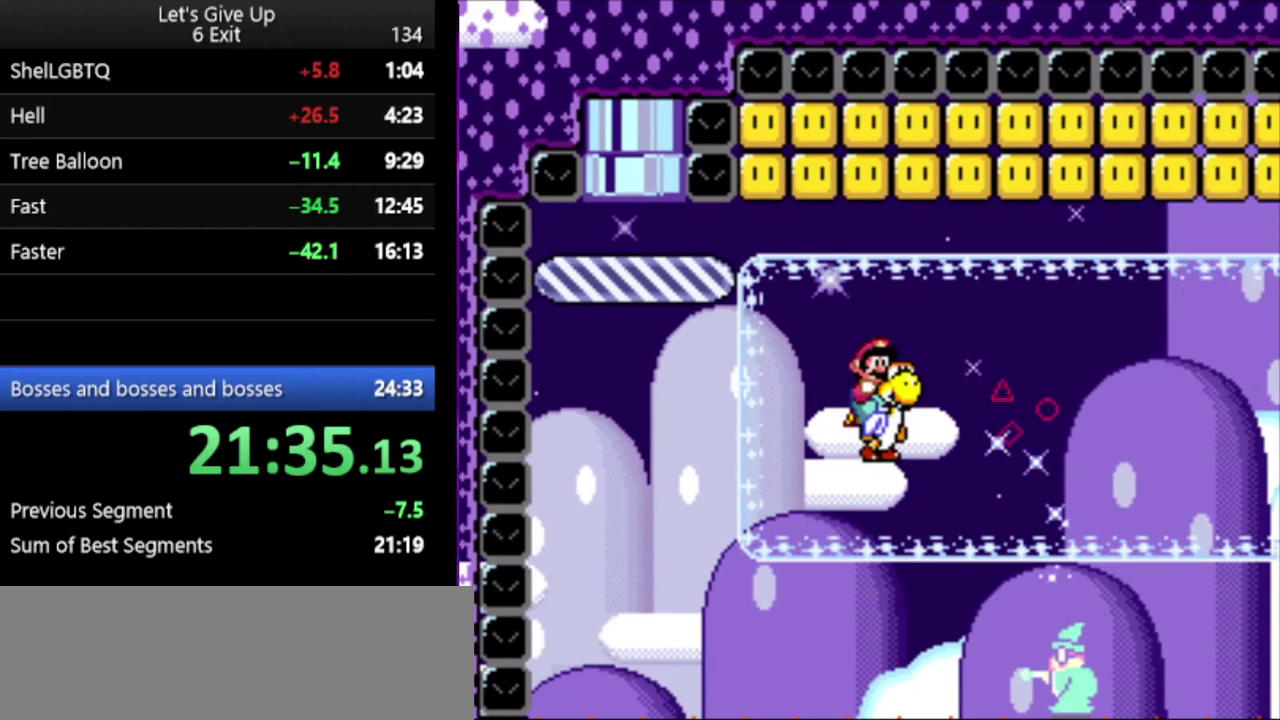
{"buttons": ["Y"], "events": [[67, "B", "down"], [200, "B", "up"]]}
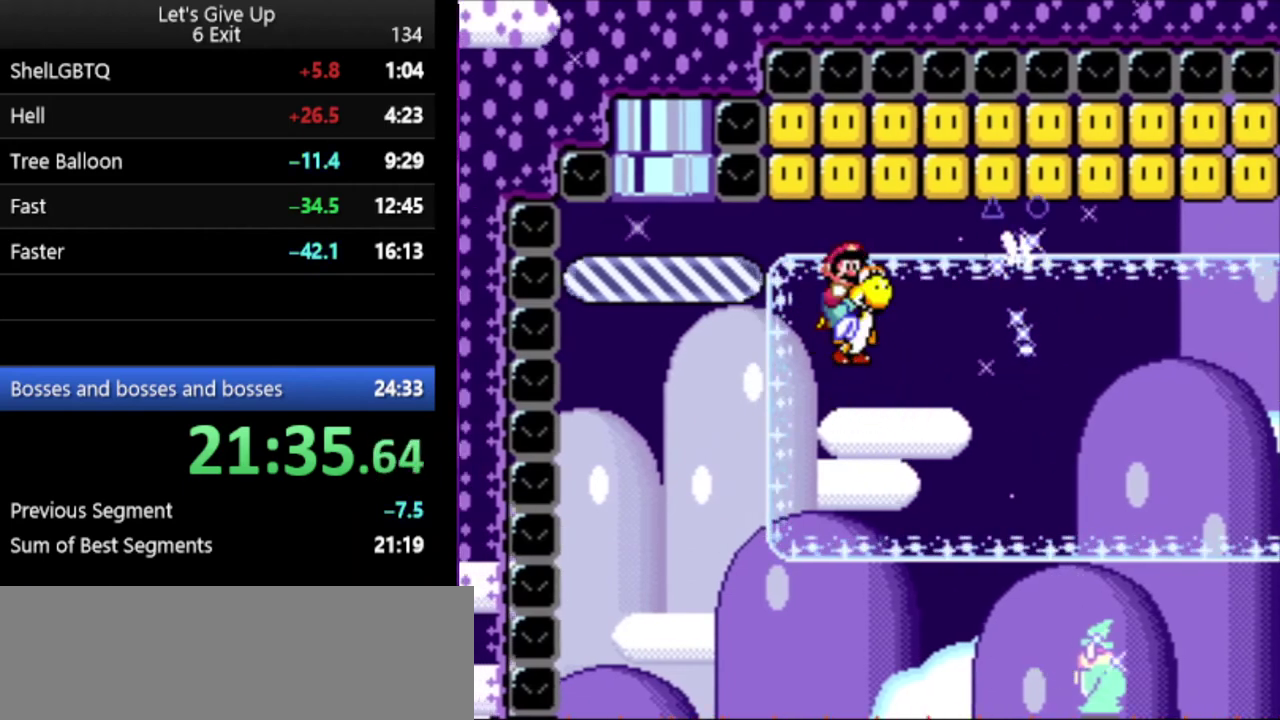
{"buttons": ["Y"], "events": [[100, "X", "down"], [200, "X", "up"], [233, "B", "down"], [367, "B", "up"]]}
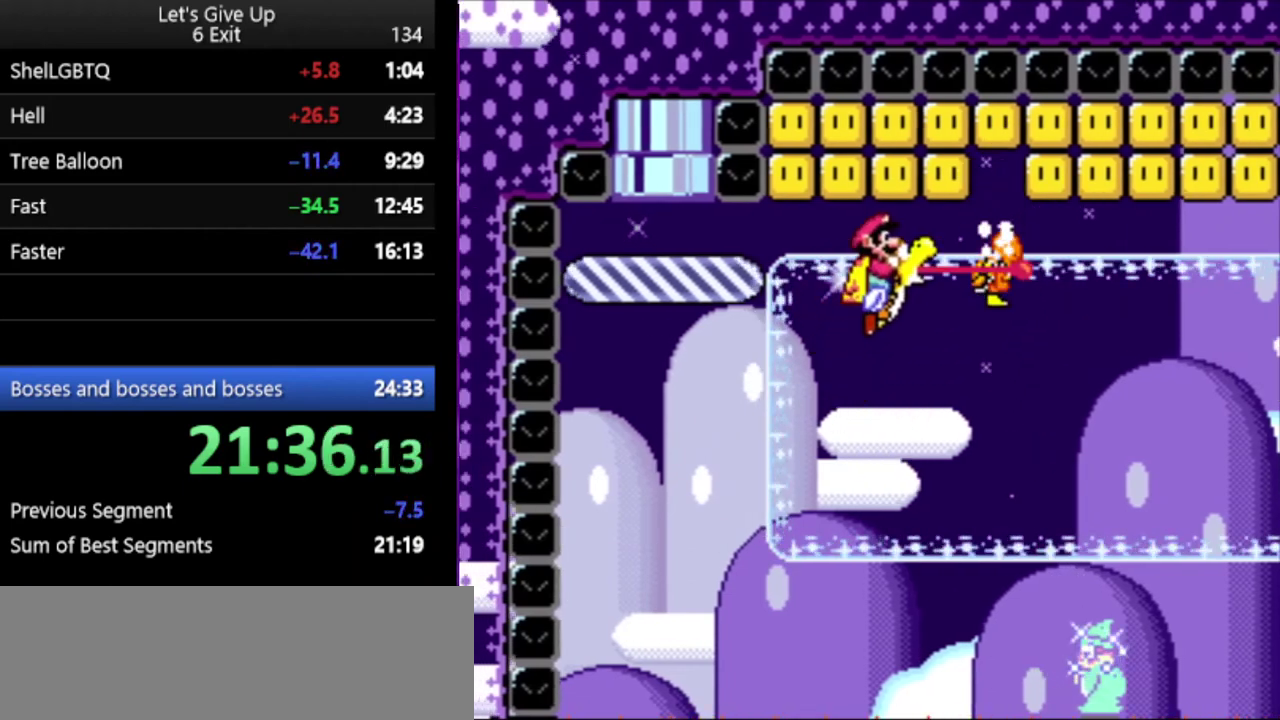
{"buttons": ["Y"], "events": []}
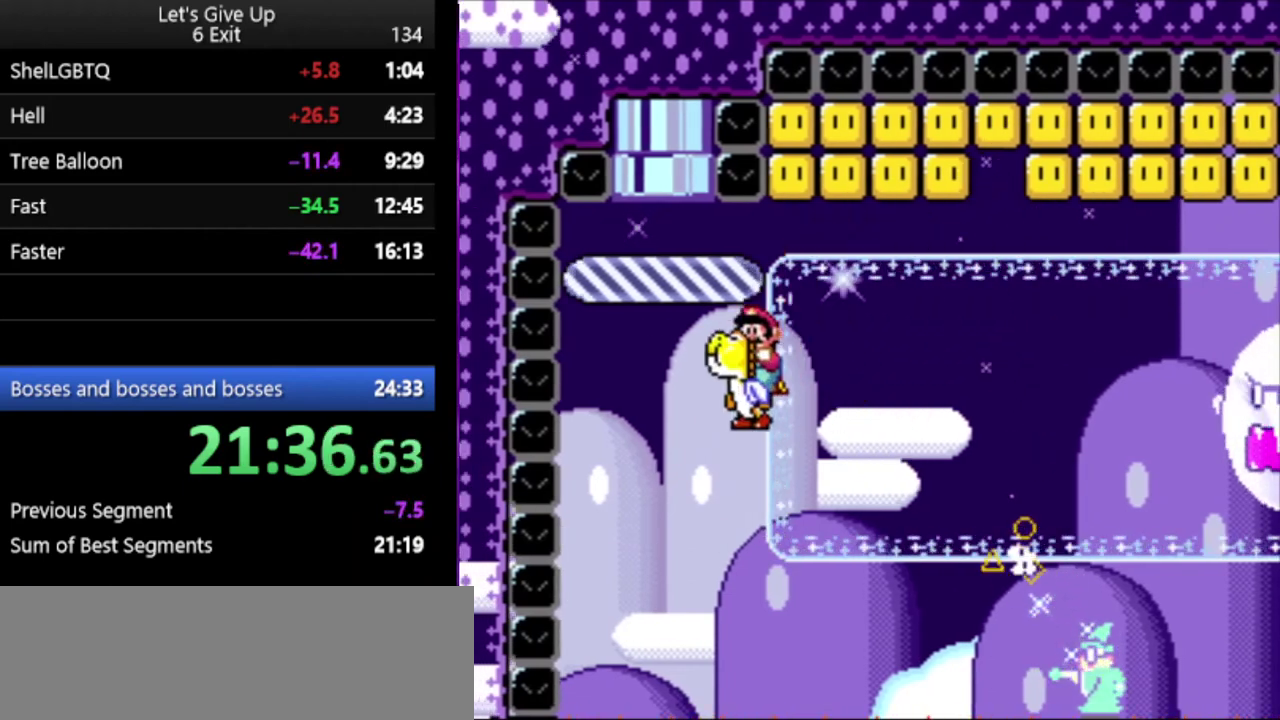
{"buttons": ["B", "Y"], "events": [[433, "B", "down"]]}
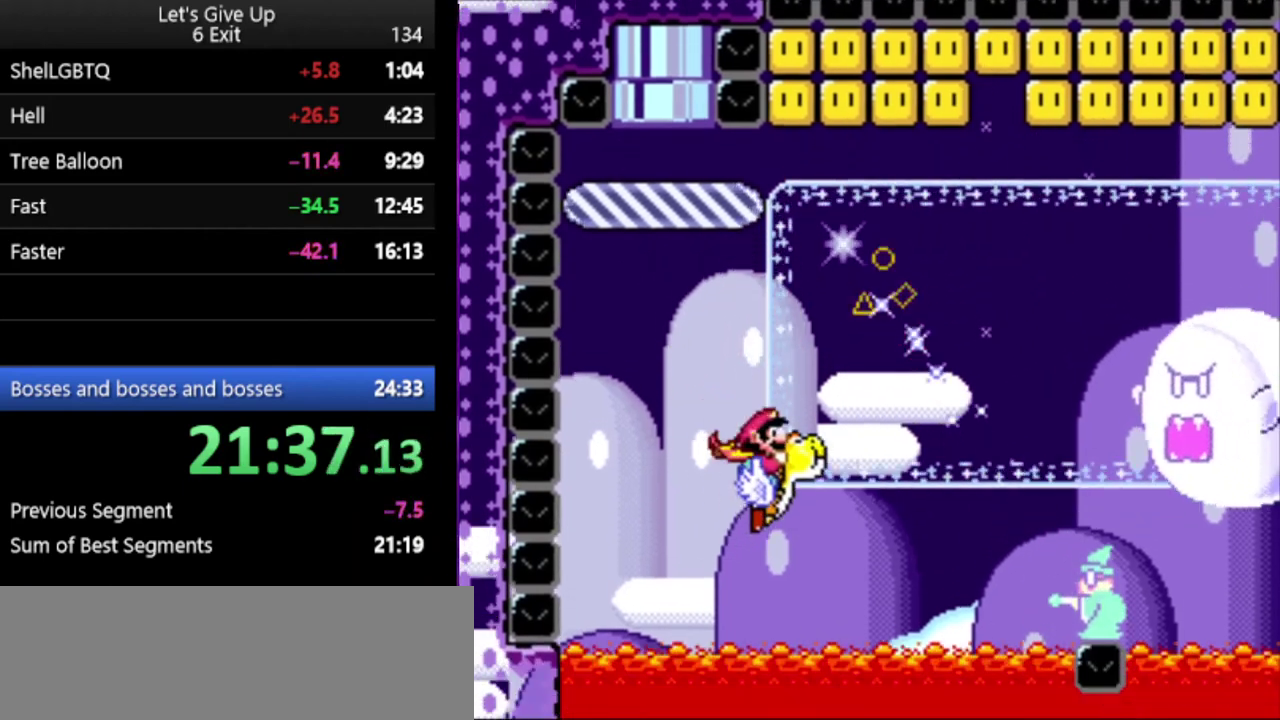
{"buttons": ["Y"], "events": [[67, "B", "up"], [167, "X", "down"], [267, "X", "up"]]}
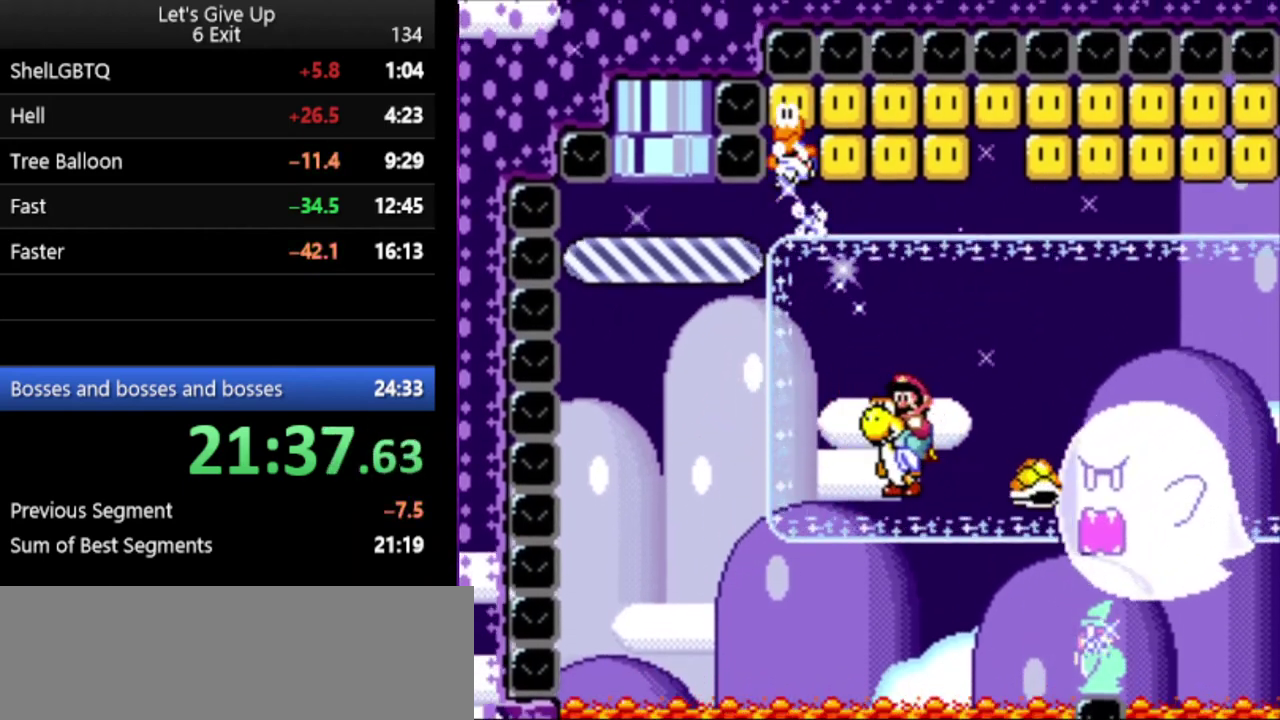
{"buttons": ["B", "Y"], "events": [[333, "B", "down"]]}
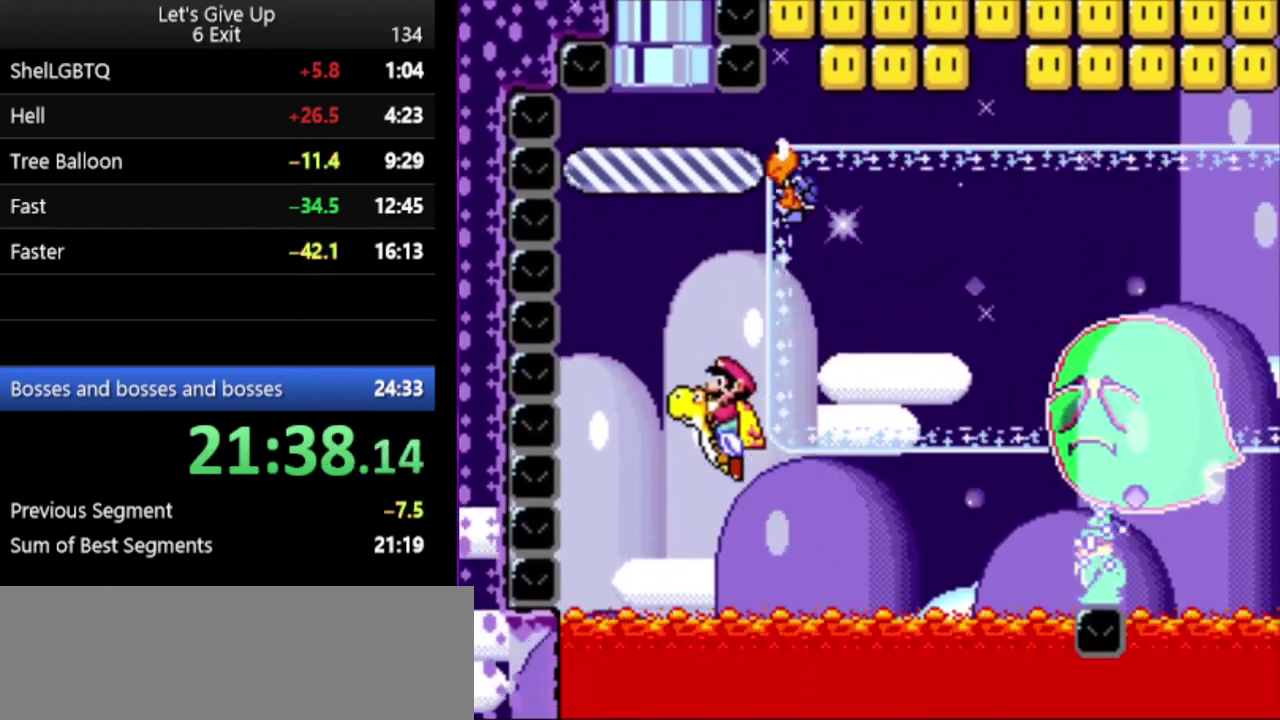
{"buttons": ["Y"], "events": [[100, "B", "up"], [233, "X", "down"], [333, "X", "up"]]}
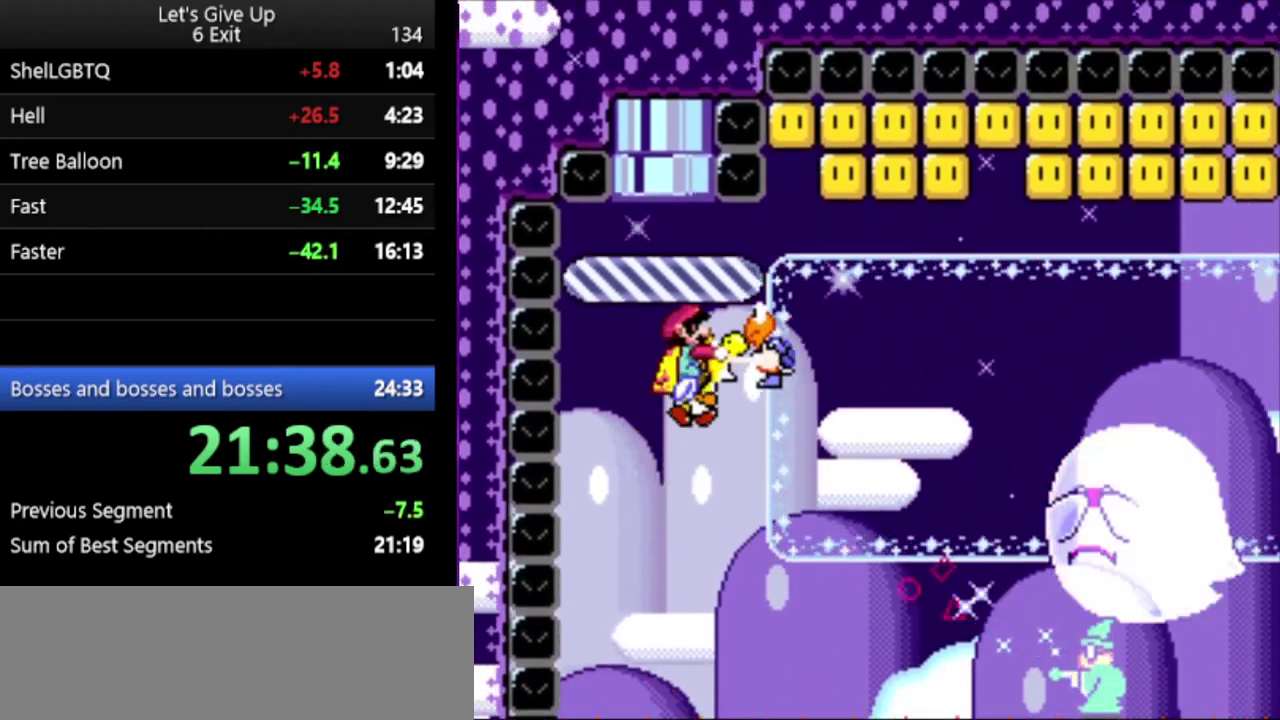
{"buttons": ["Y"], "events": [[100, "B", "down"], [167, "B", "up"]]}
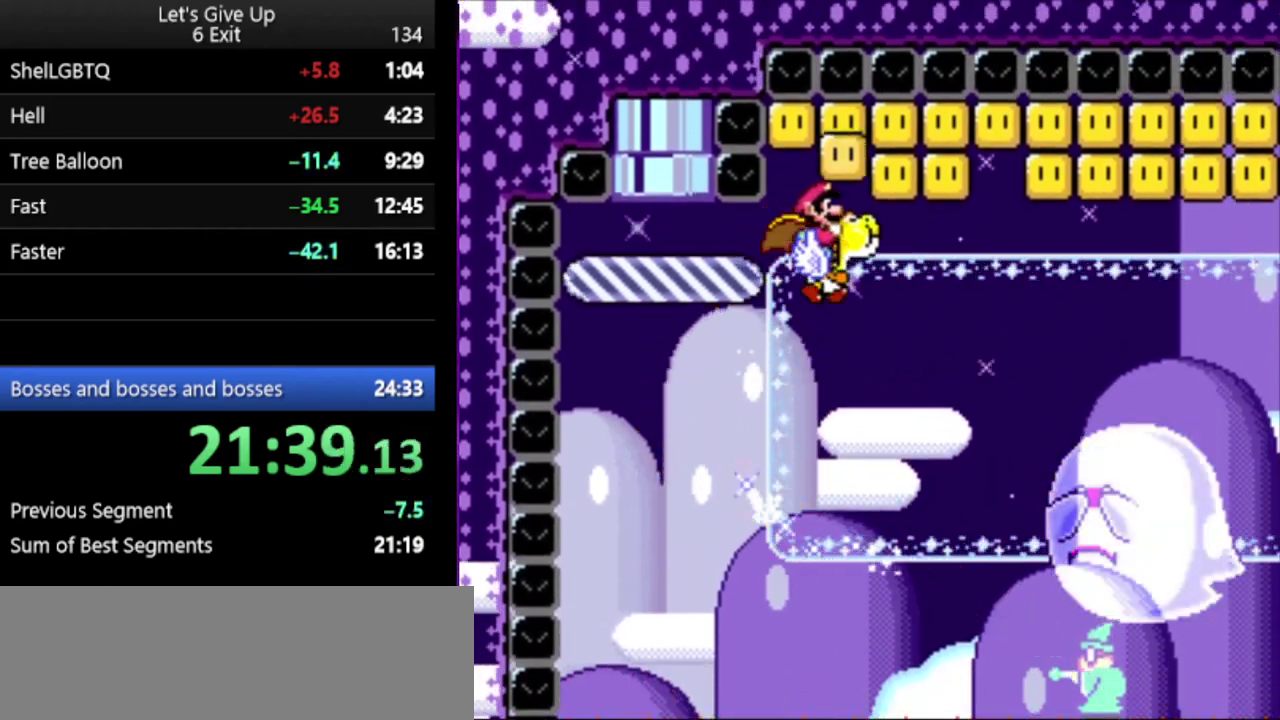
{"buttons": ["Y"], "events": []}
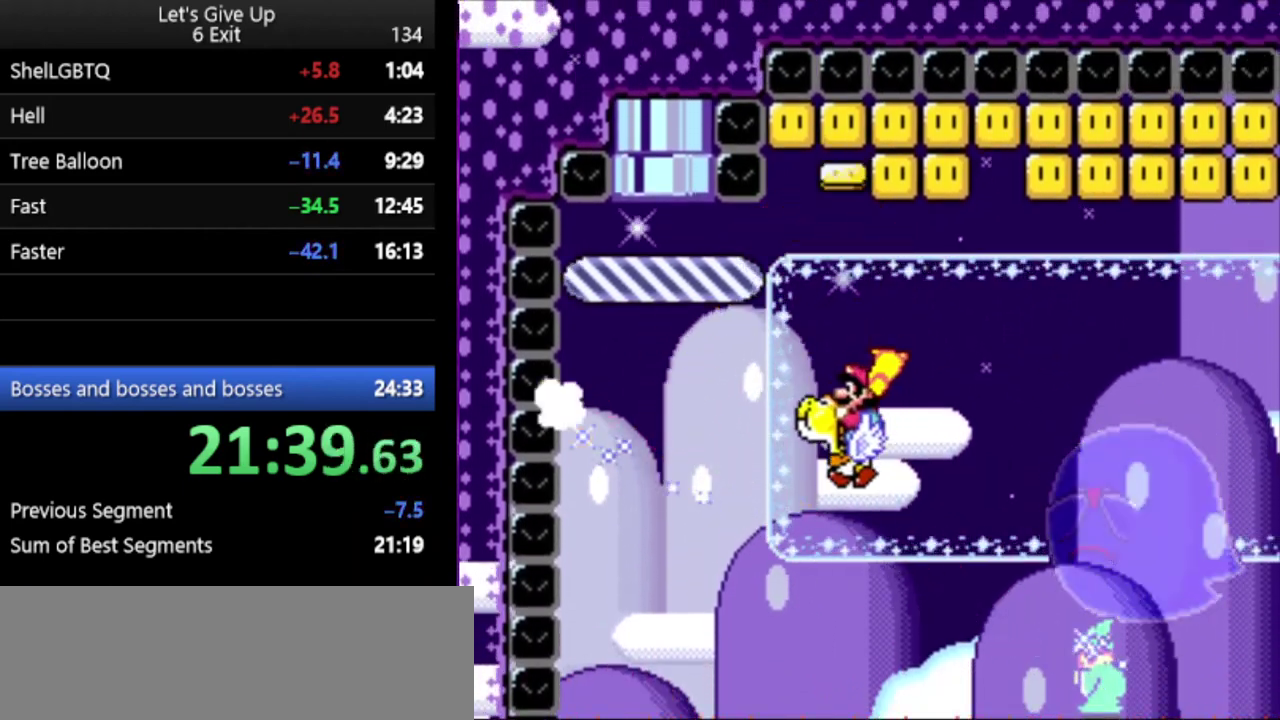
{"buttons": ["Y"], "events": [[300, "B", "down"], [367, "B", "up"]]}
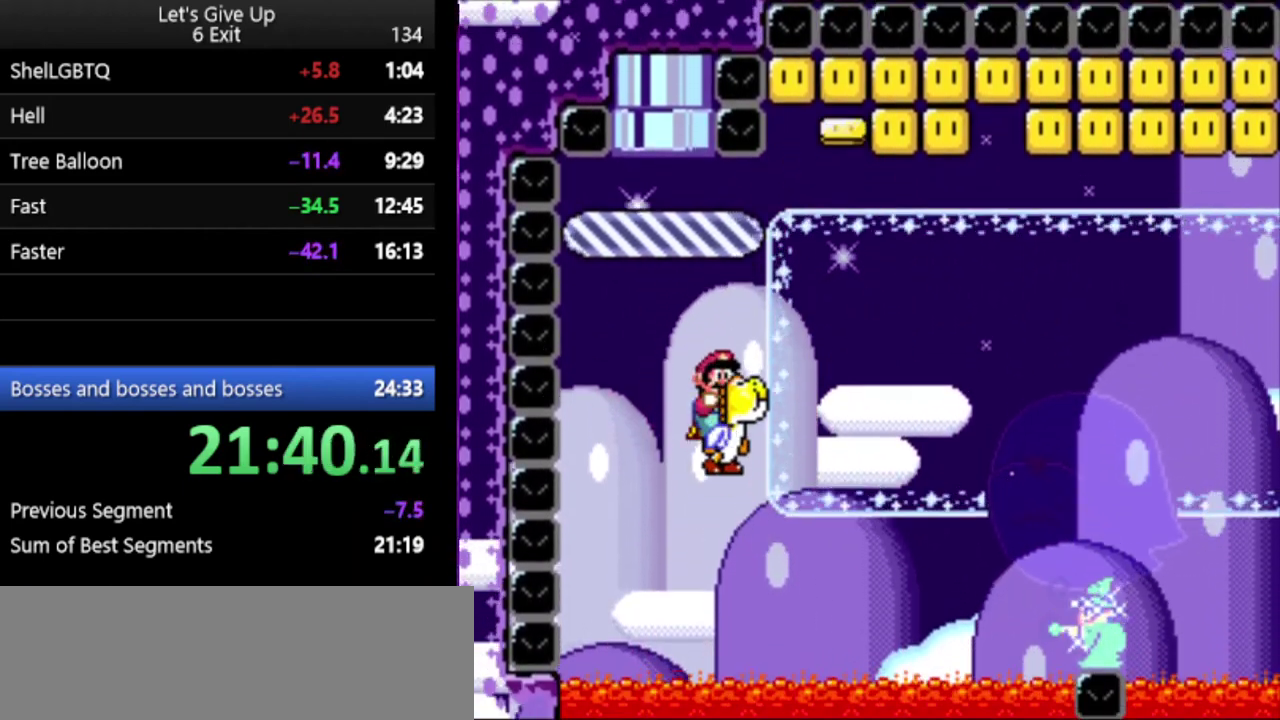
{"buttons": ["Y"], "events": [[300, "B", "down"], [400, "B", "up"]]}
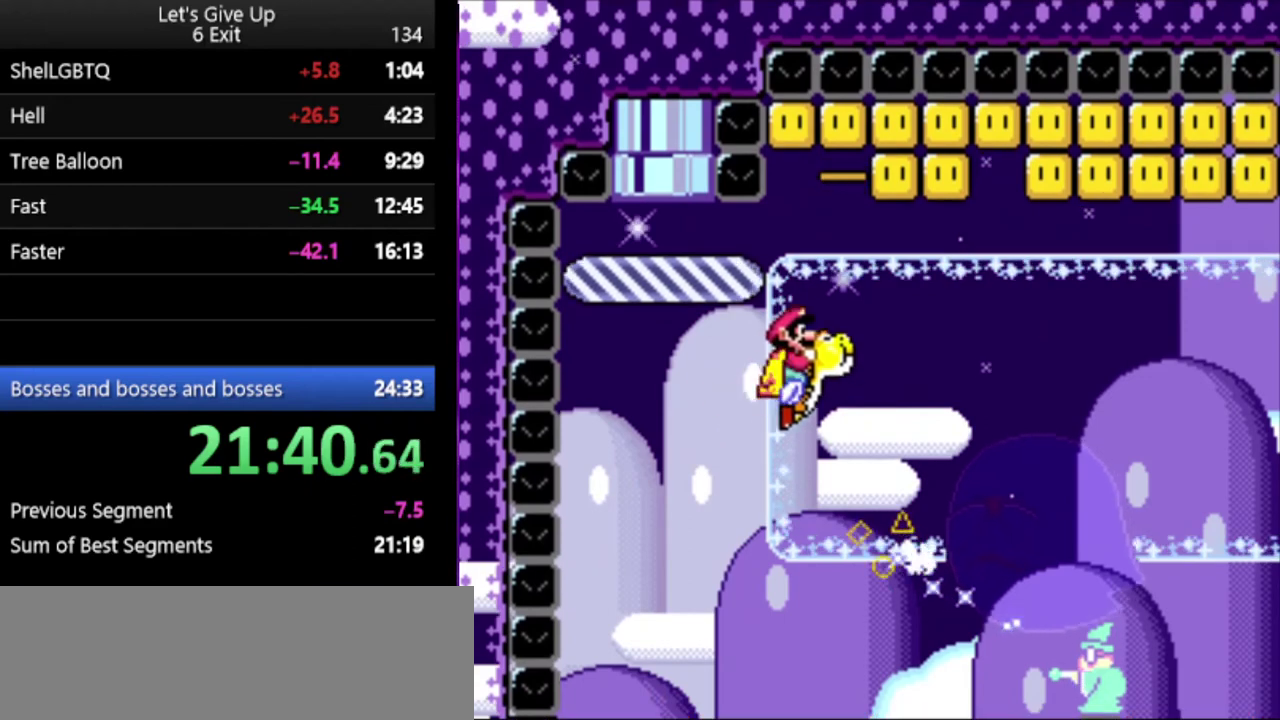
{"buttons": ["Y"], "events": []}
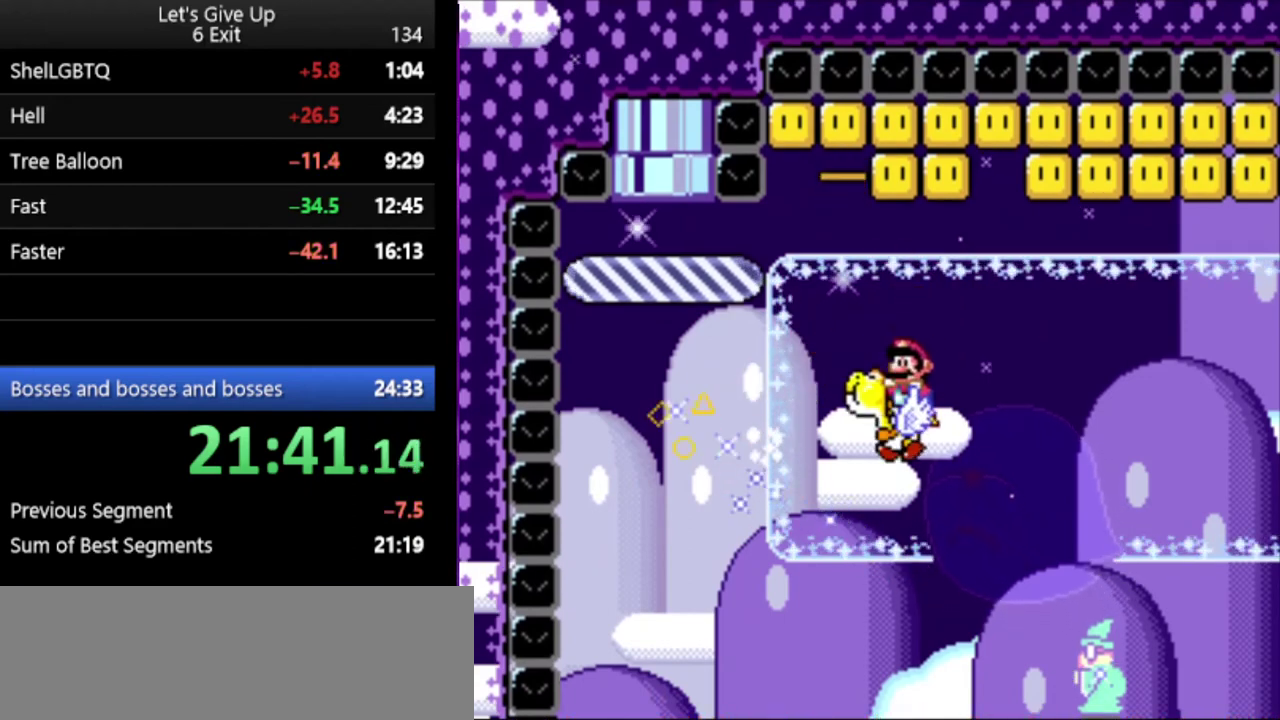
{"buttons": ["Y"], "events": [[400, "B", "down"], [500, "B", "up"]]}
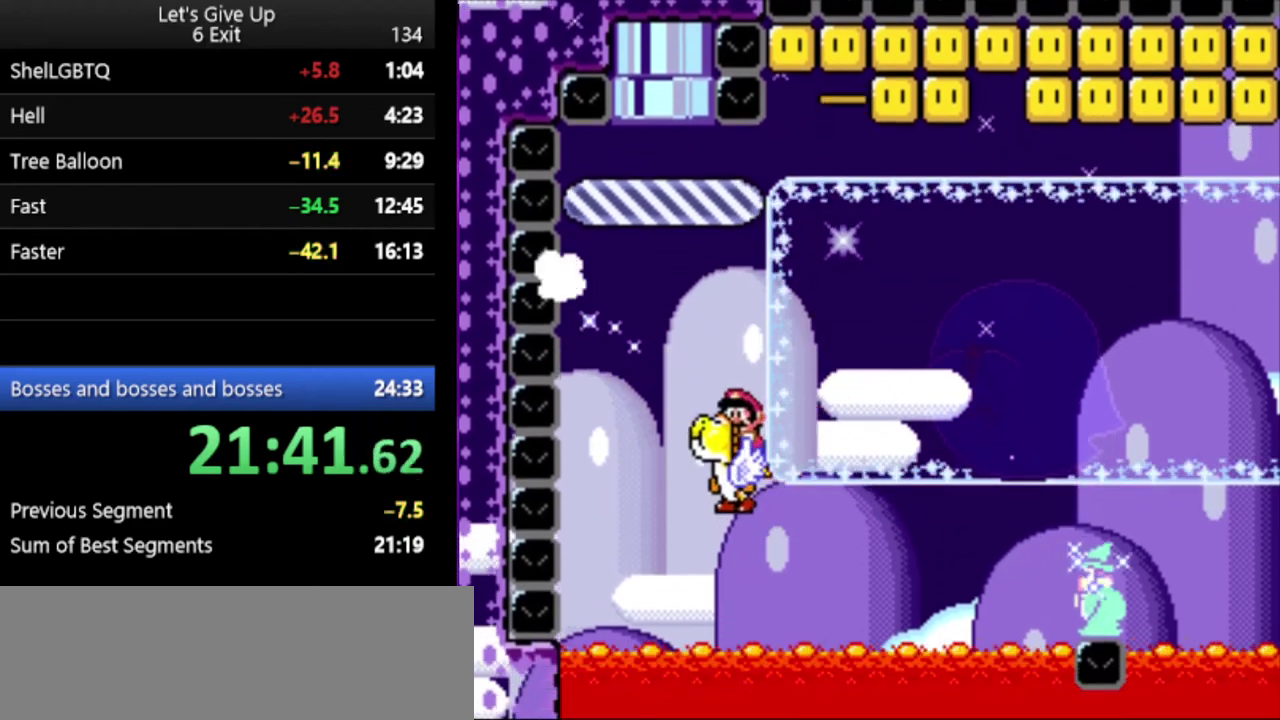
{"buttons": ["Y"], "events": []}
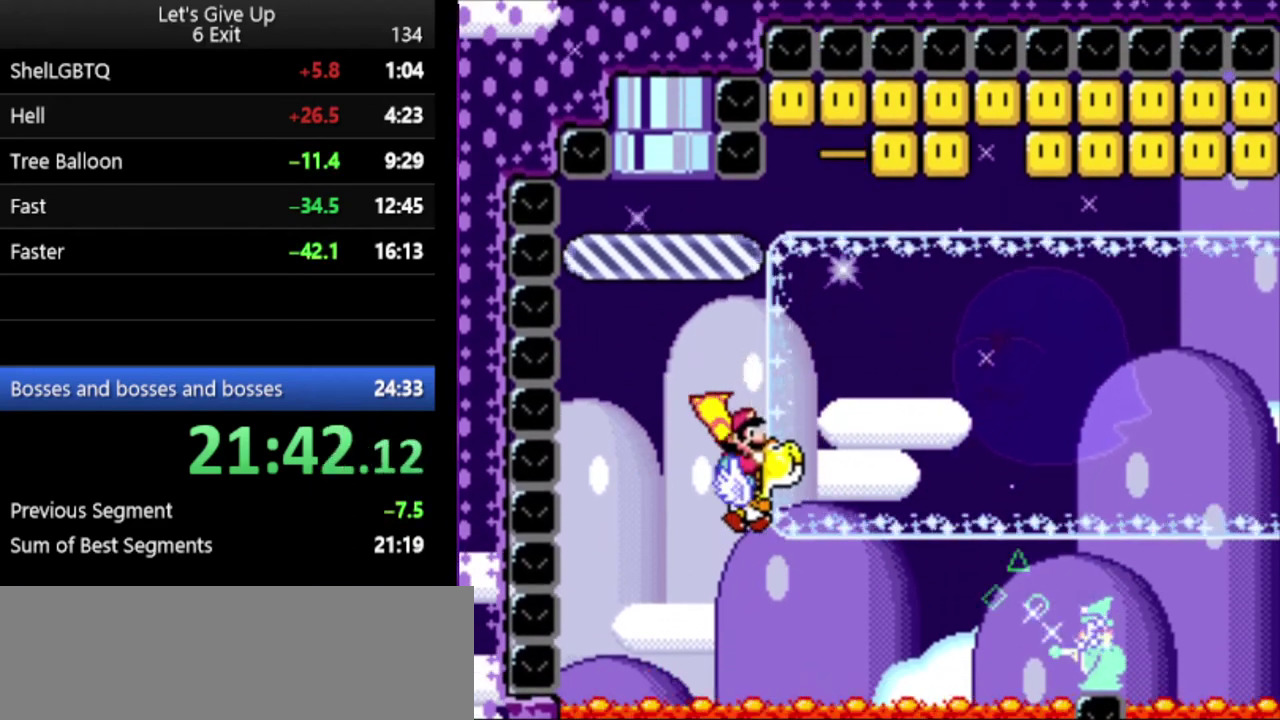
{"buttons": ["Y"], "events": [[33, "B", "down"], [300, "B", "up"]]}
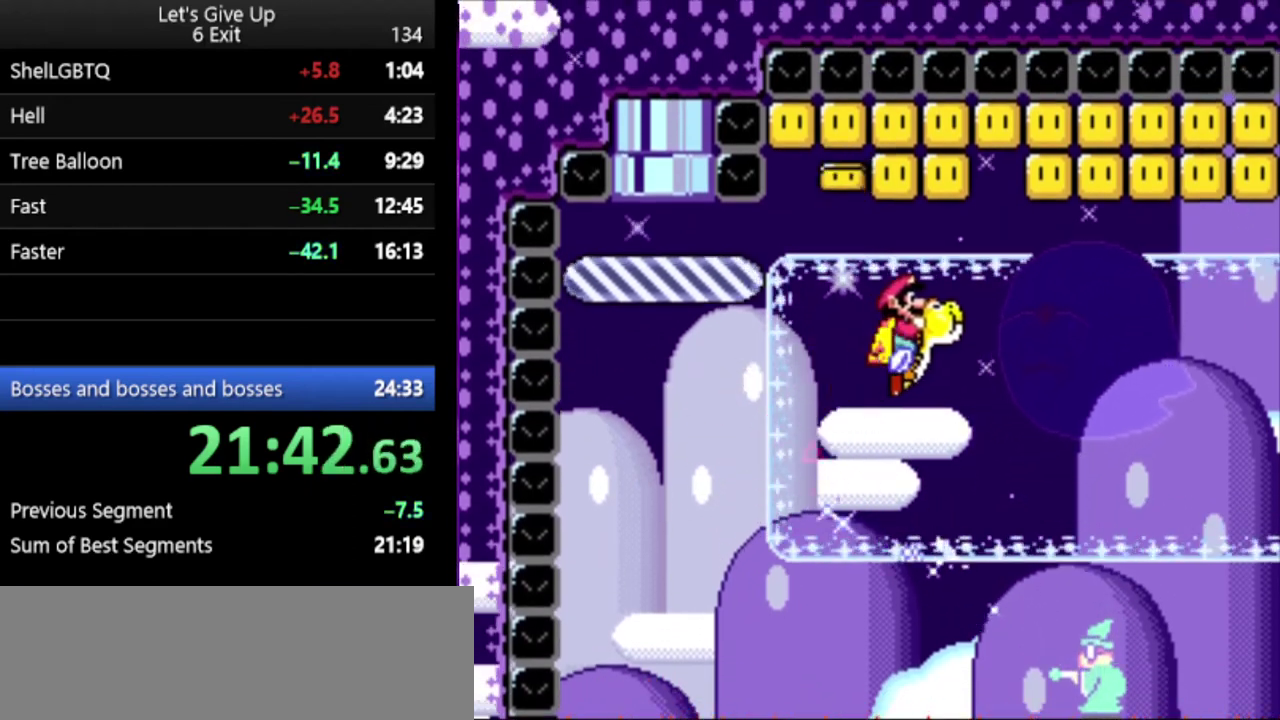
{"buttons": ["Y"], "events": []}
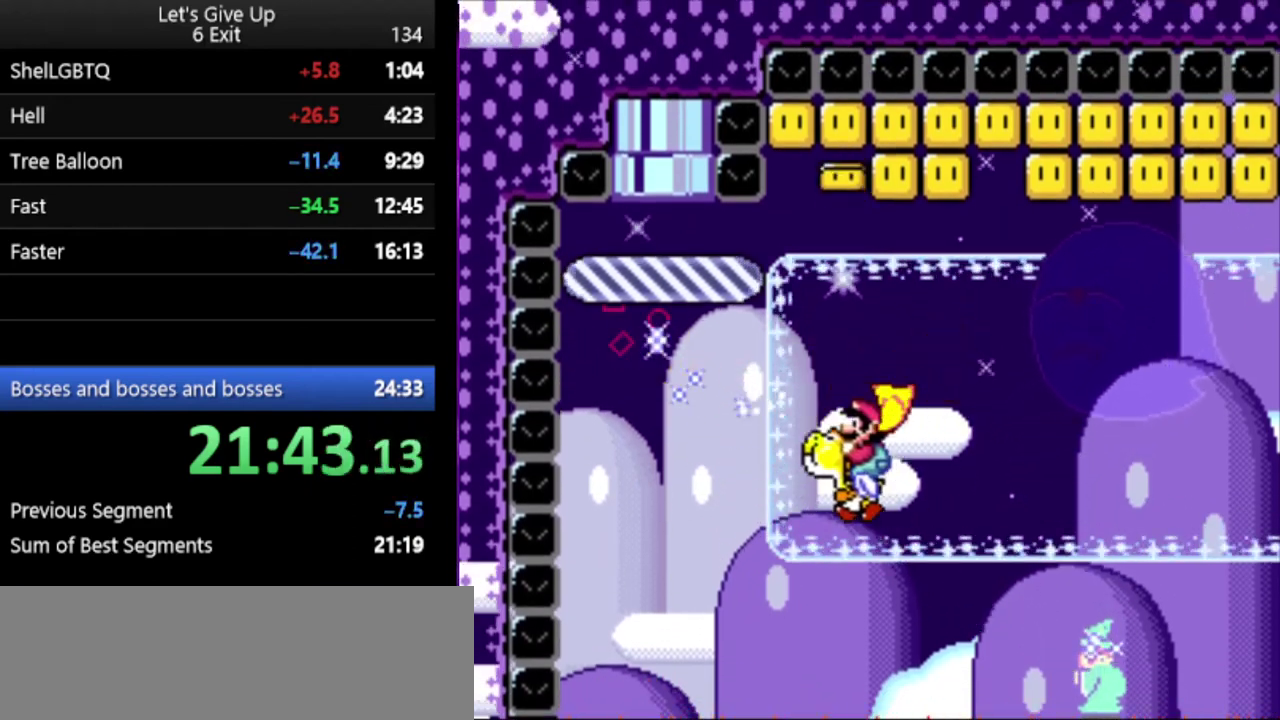
{"buttons": ["Y"], "events": [[133, "B", "down"], [267, "B", "up"]]}
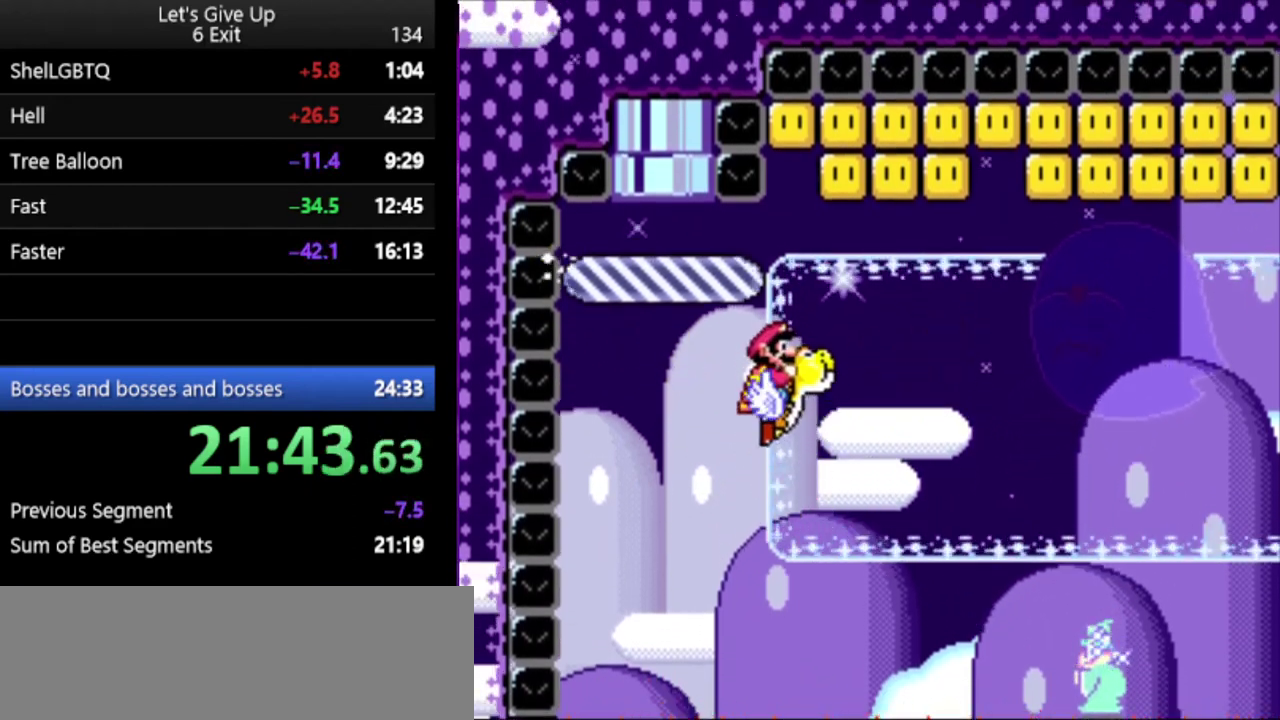
{"buttons": ["Y"], "events": [[233, "B", "down"], [433, "B", "up"]]}
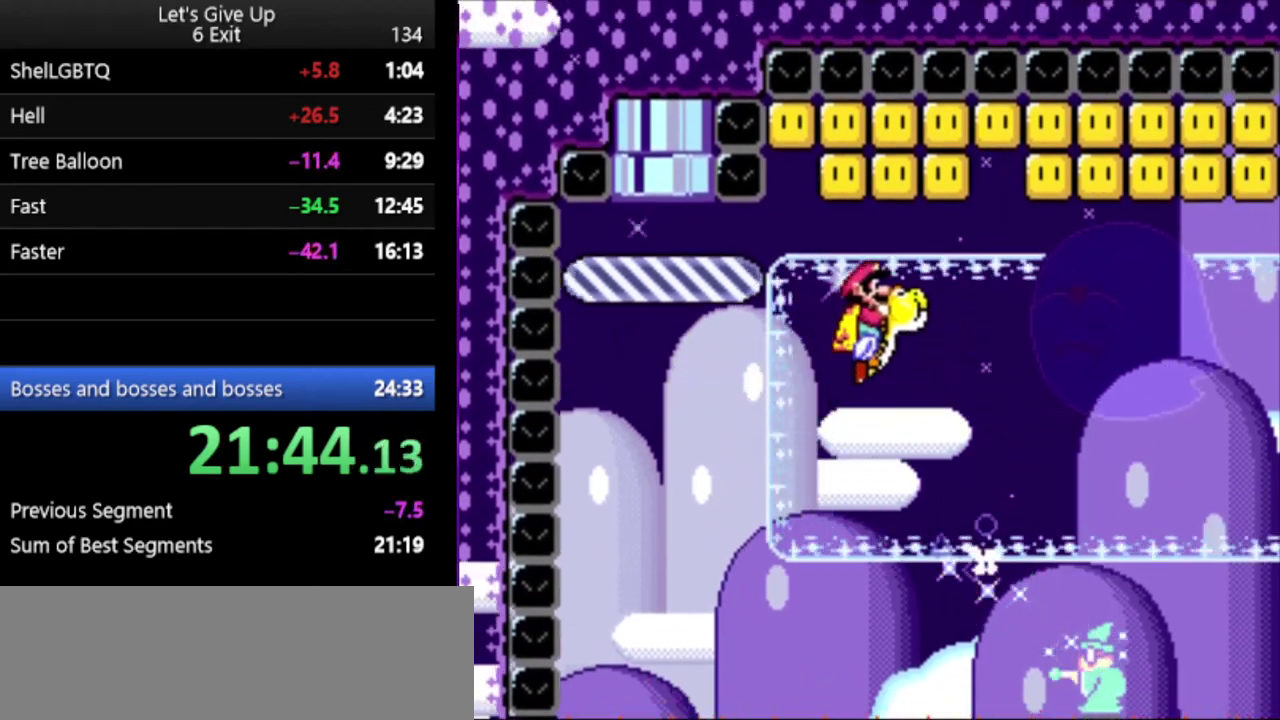
{"buttons": ["Y"], "events": []}
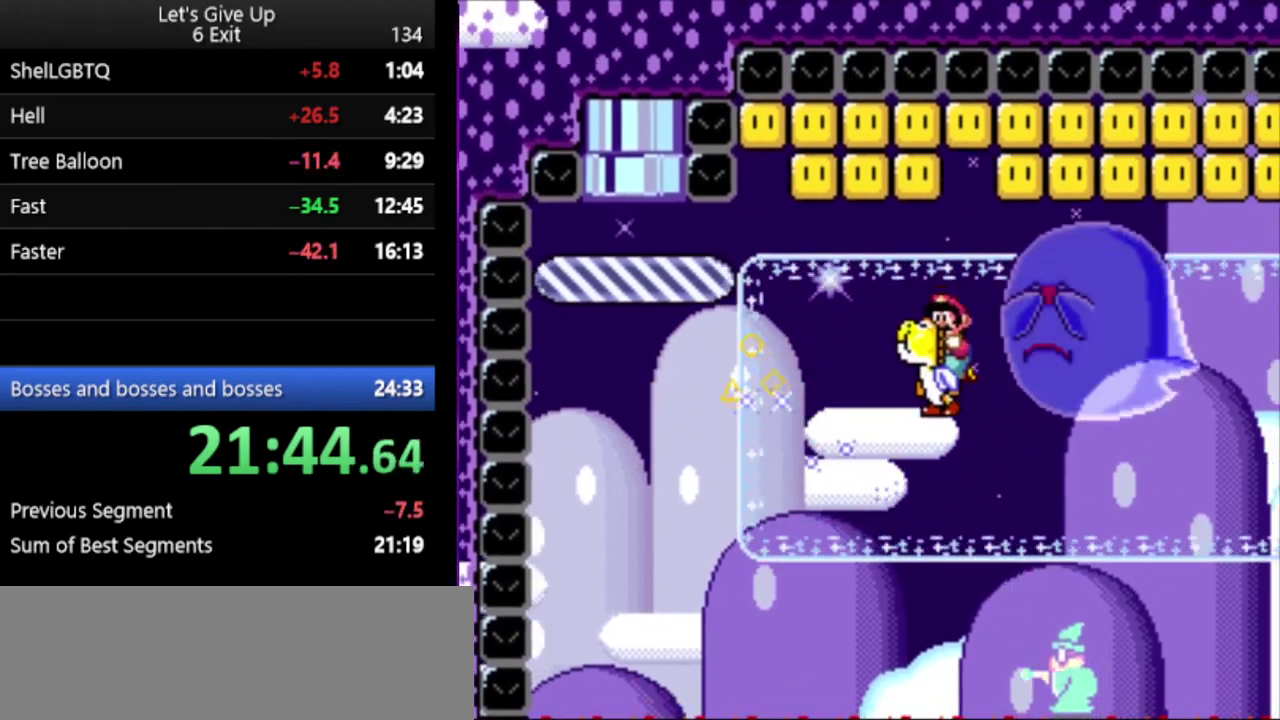
{"buttons": ["Y"], "events": [[200, "B", "down"], [300, "B", "up"], [433, "X", "down"], [500, "X", "up"]]}
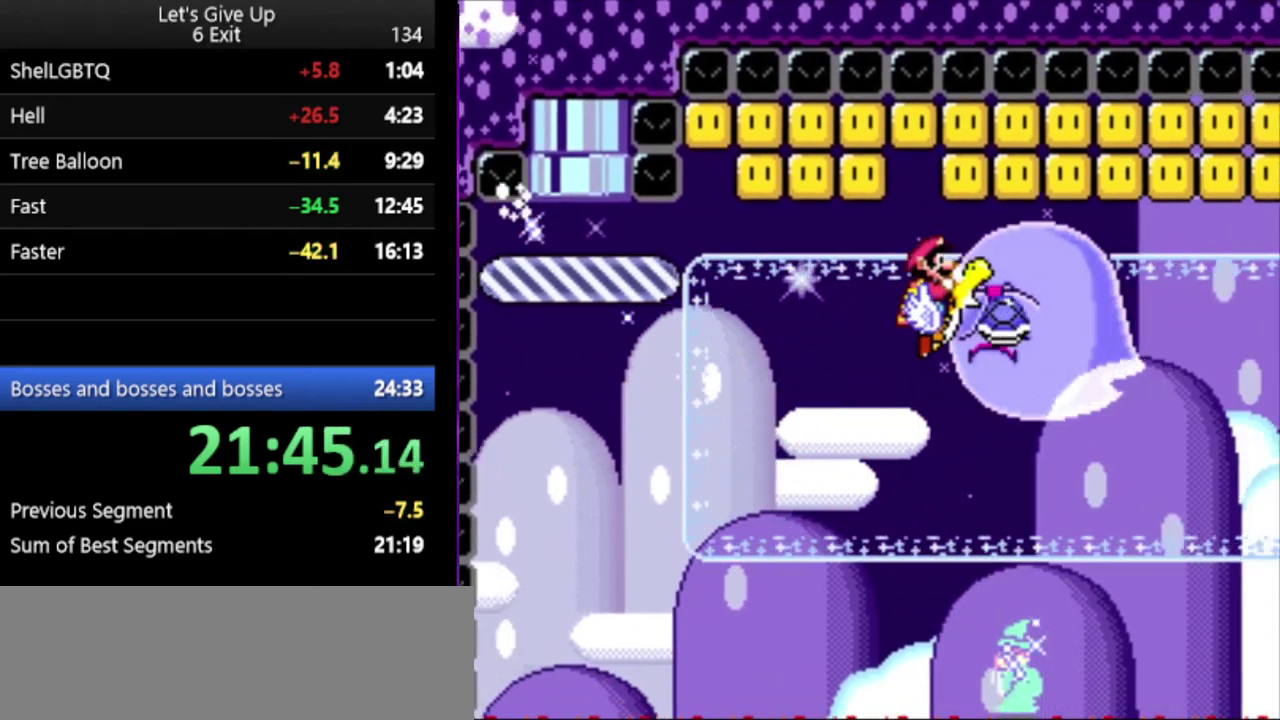
{"buttons": ["B", "Y"], "events": [[467, "B", "down"]]}
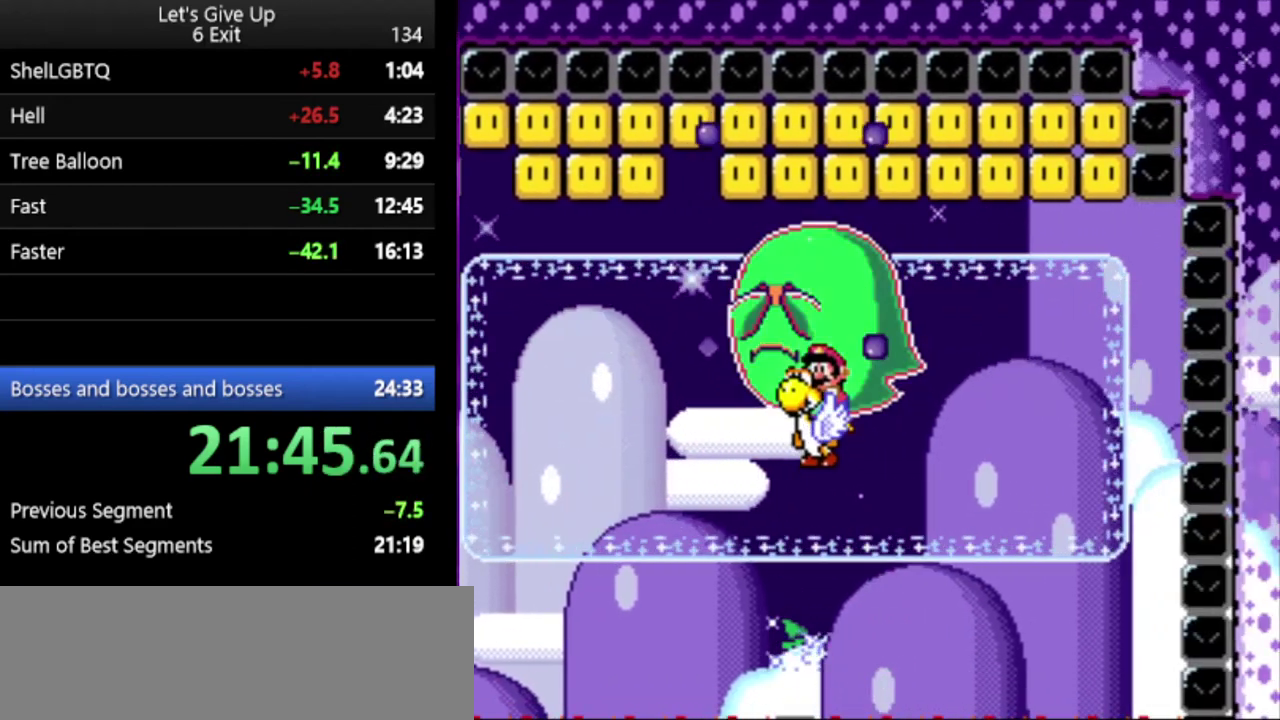
{"buttons": ["Y"], "events": [[67, "B", "up"]]}
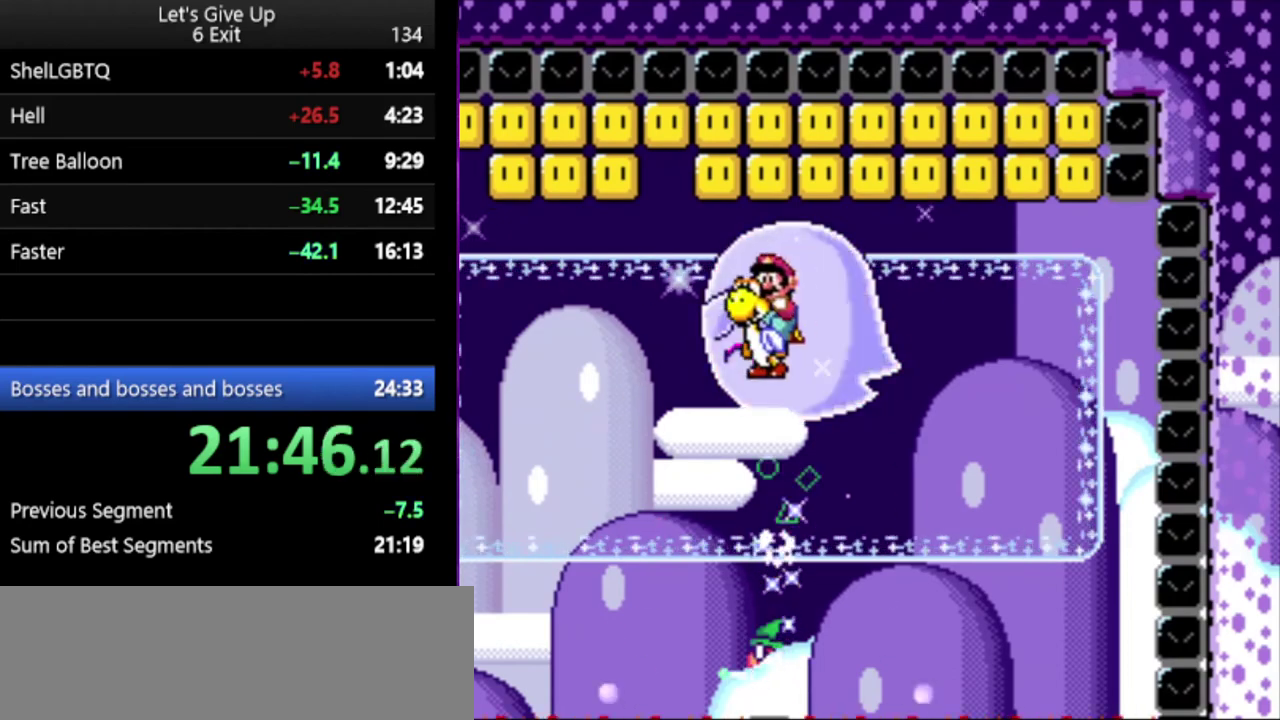
{"buttons": ["Y"], "events": [[300, "B", "down"], [367, "B", "up"]]}
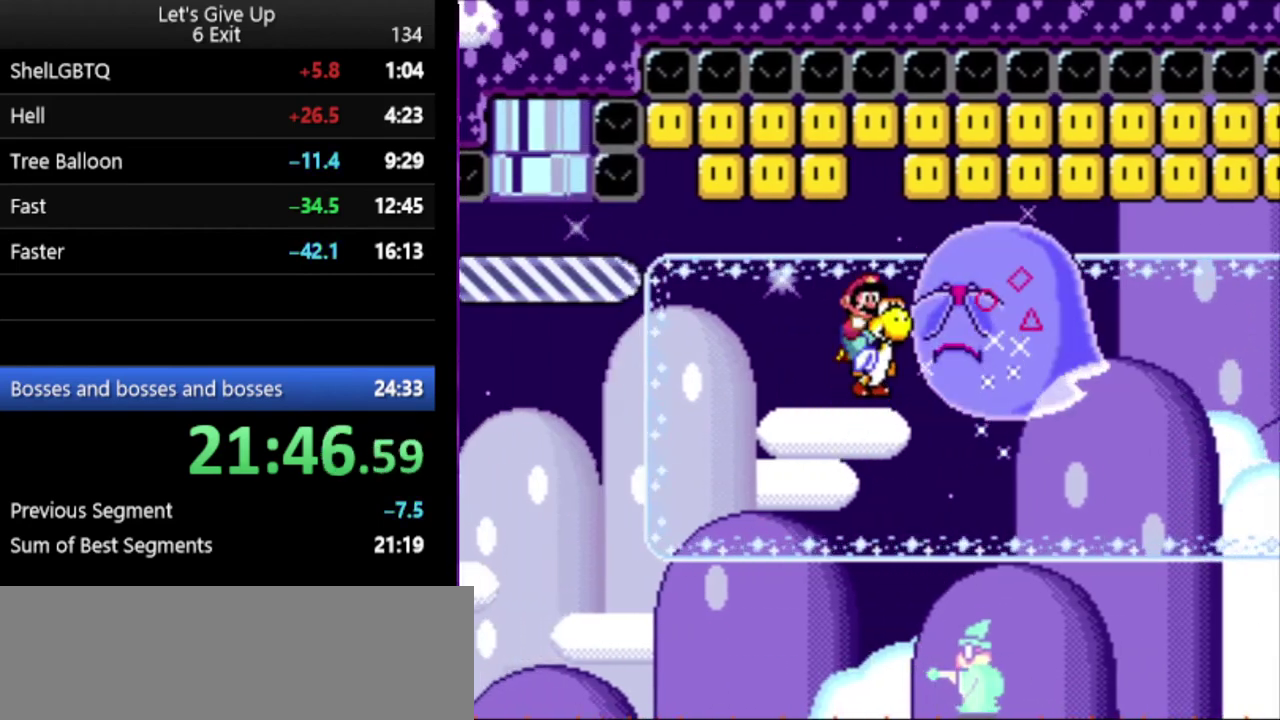
{"buttons": ["Y"], "events": [[333, "B", "down"], [400, "B", "up"], [433, "X", "down"], [500, "X", "up"]]}
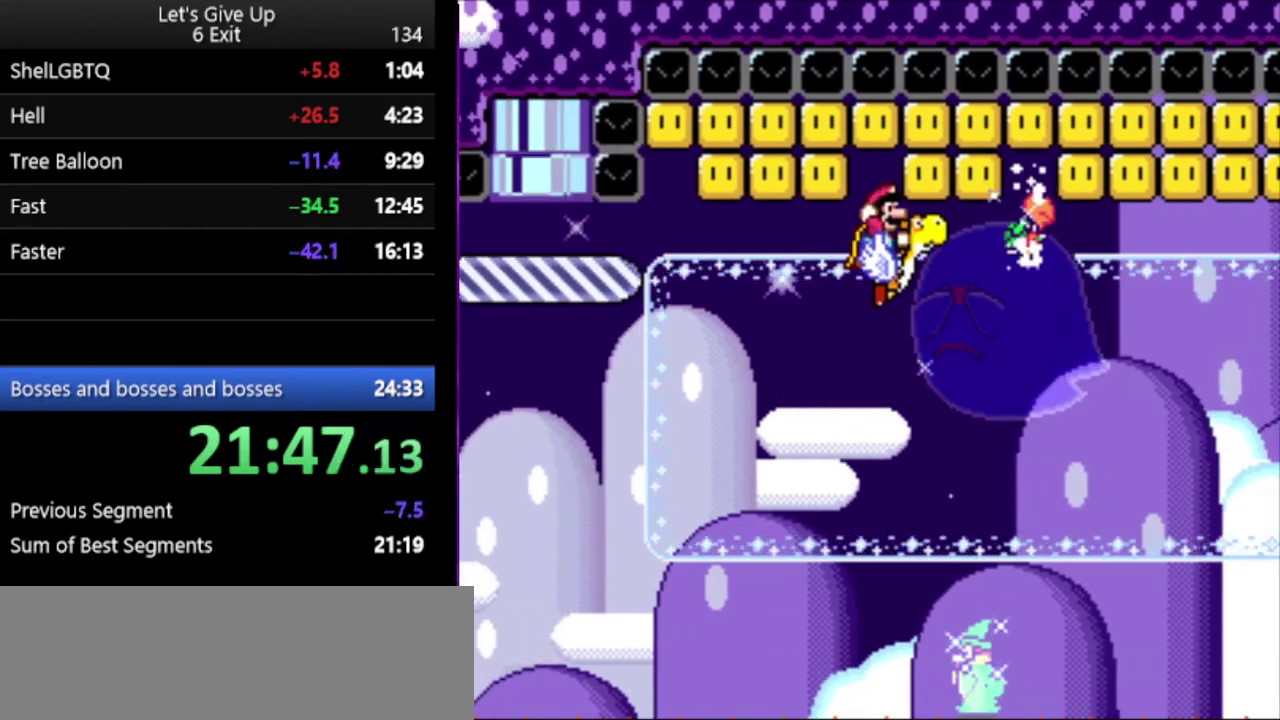
{"buttons": ["Y"], "events": []}
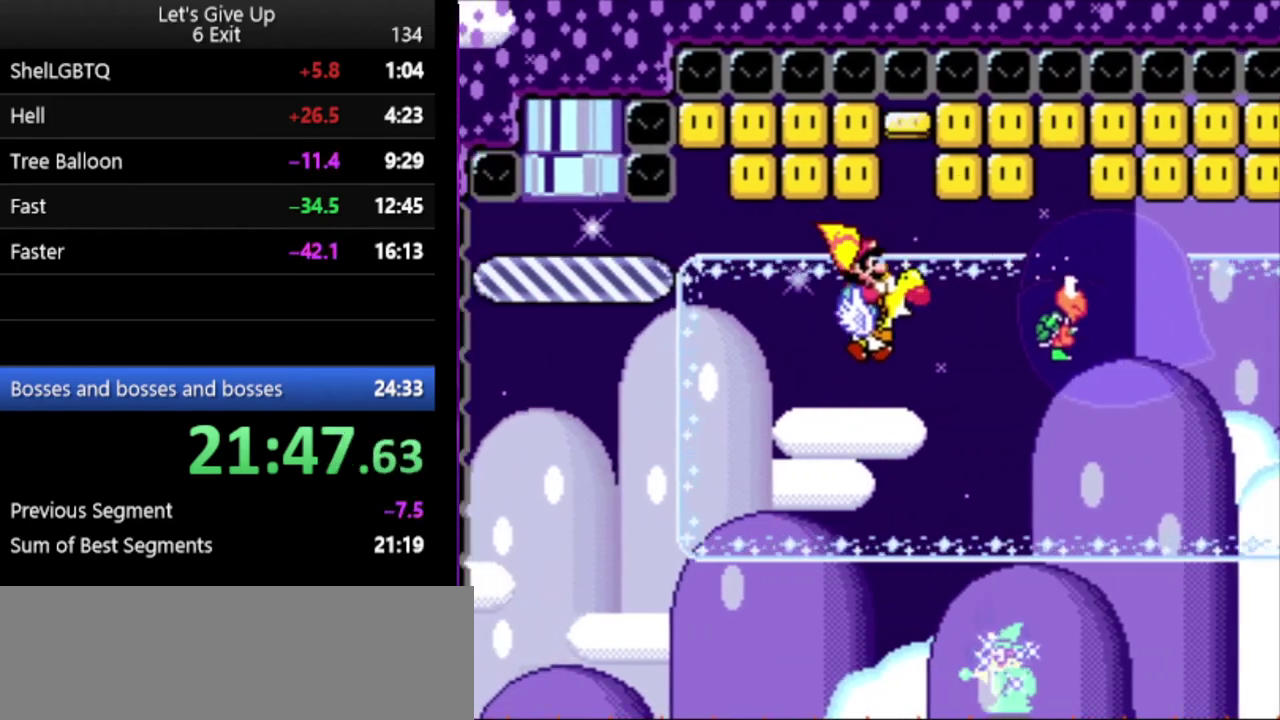
{"buttons": ["Y"], "events": [[333, "X", "down"], [467, "X", "up"]]}
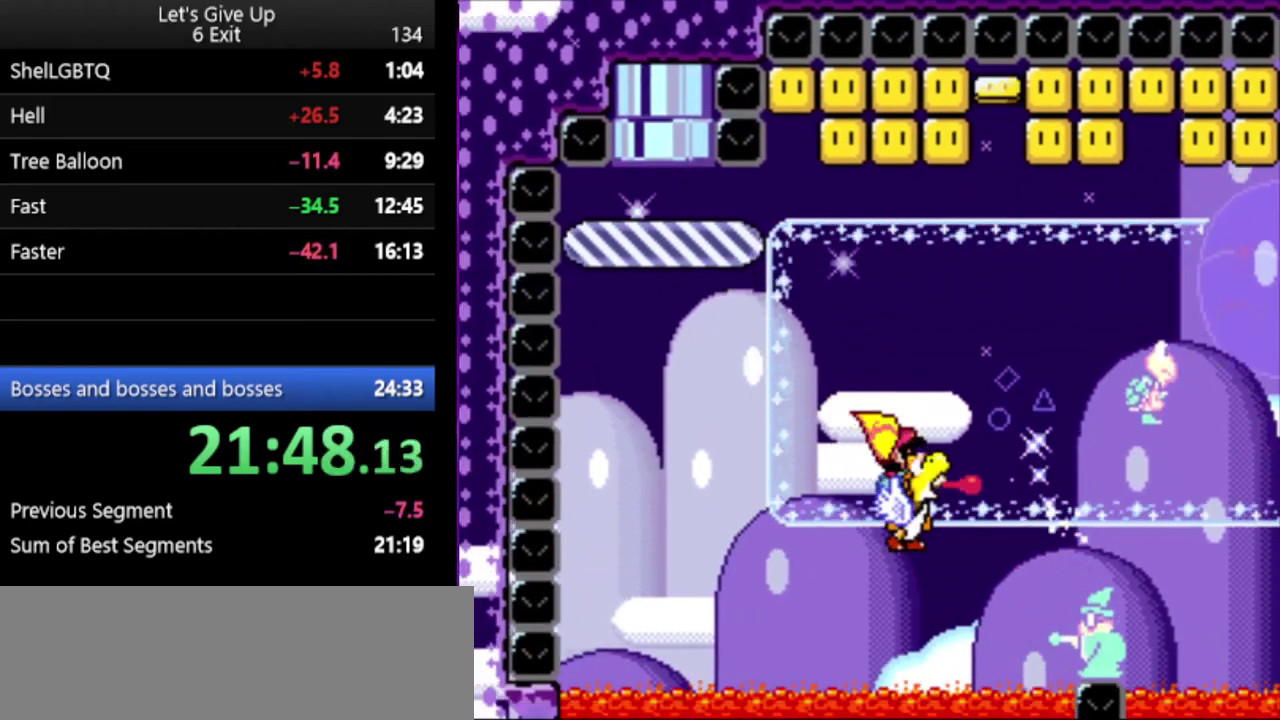
{"buttons": ["Y"], "events": [[100, "B", "down"], [267, "B", "up"]]}
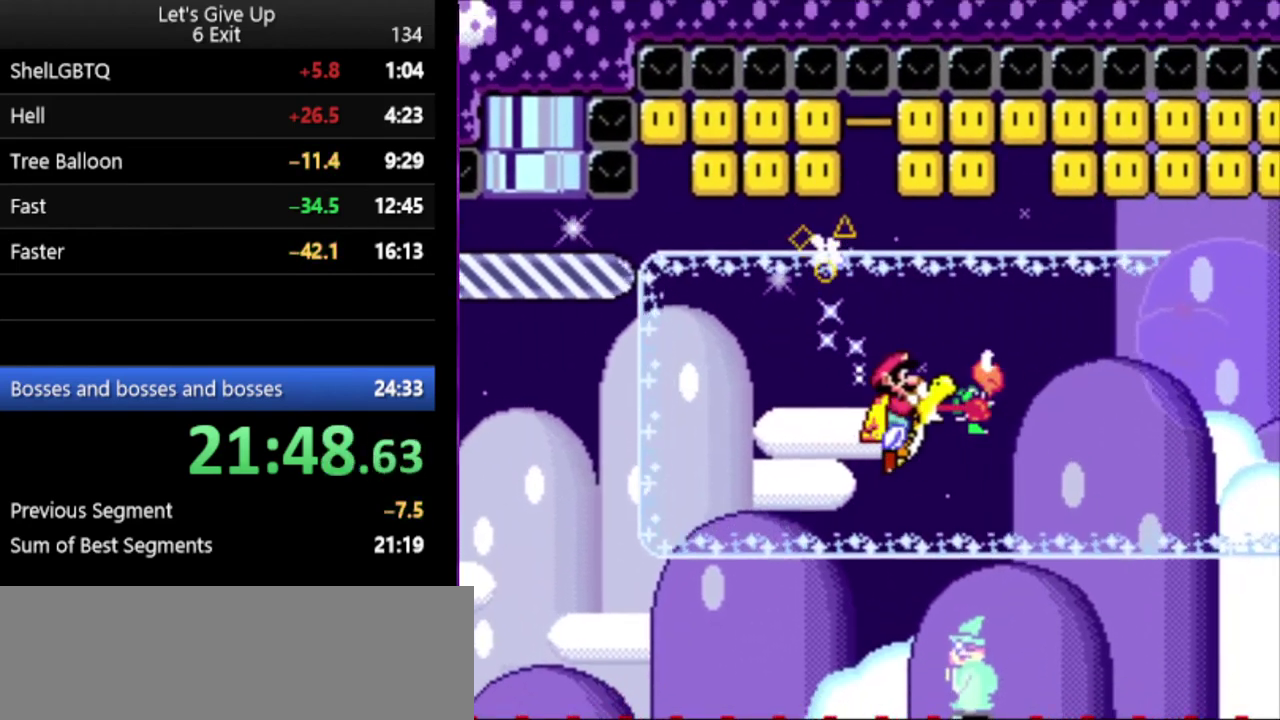
{"buttons": ["Y"], "events": []}